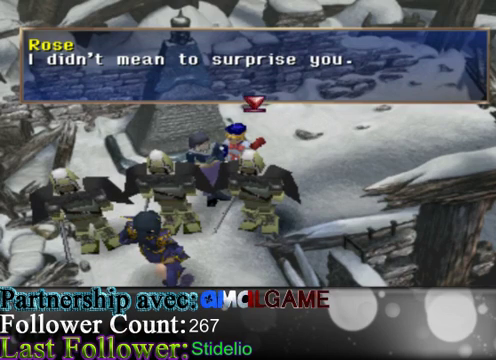
Gameplay with a controller (Xbox layout); each line is a JSON object with the inputs held at the frame after it. "events" lists button and stick changes between this image and that frame as [ms after this image, input, new state], when the widget could be followed in between. Not read: L3 R3 right_stick.
{"buttons": [], "left_stick": "center", "events": [[100, "A", "down"], [333, "A", "up"]]}
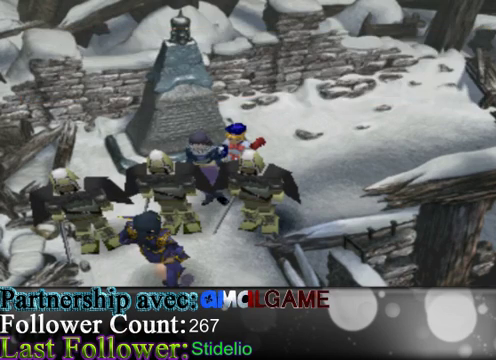
{"buttons": [], "left_stick": "center", "events": []}
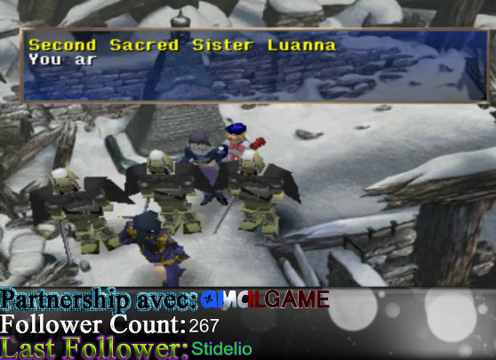
{"buttons": [], "left_stick": "center", "events": []}
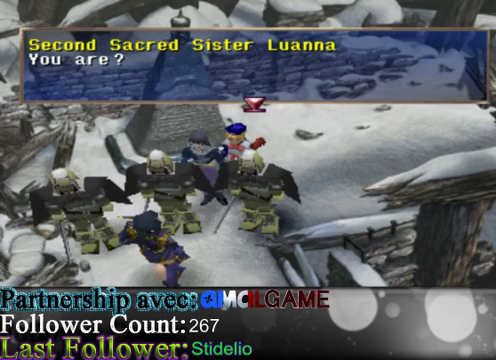
{"buttons": ["A"], "left_stick": "center", "events": [[300, "A", "down"]]}
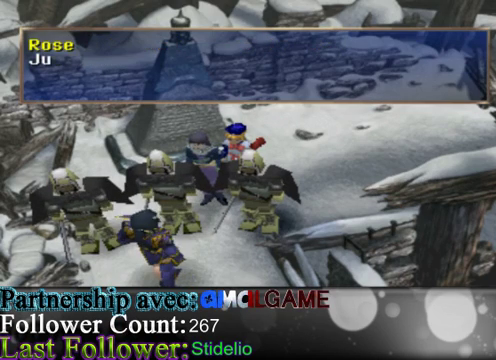
{"buttons": [], "left_stick": "center", "events": [[100, "A", "up"]]}
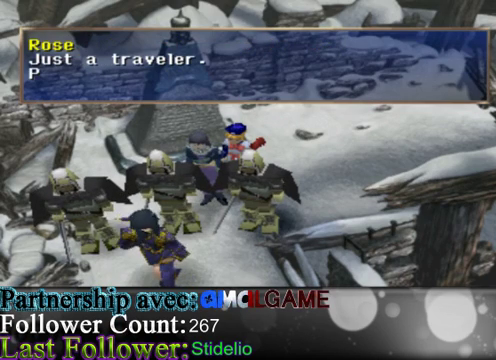
{"buttons": [], "left_stick": "center", "events": []}
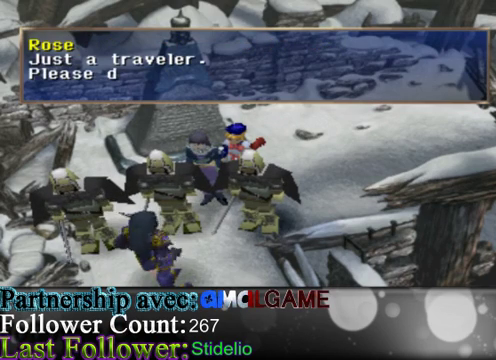
{"buttons": [], "left_stick": "center", "events": []}
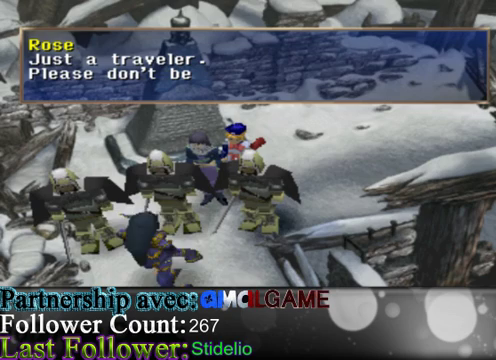
{"buttons": [], "left_stick": "center", "events": []}
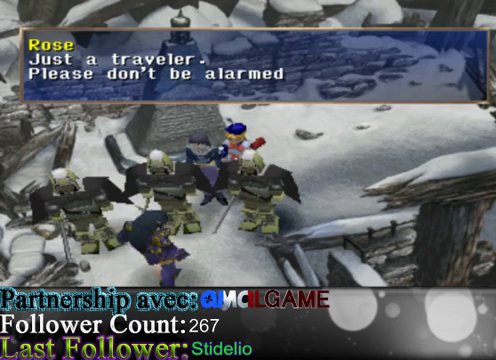
{"buttons": ["A"], "left_stick": "center", "events": [[400, "A", "down"]]}
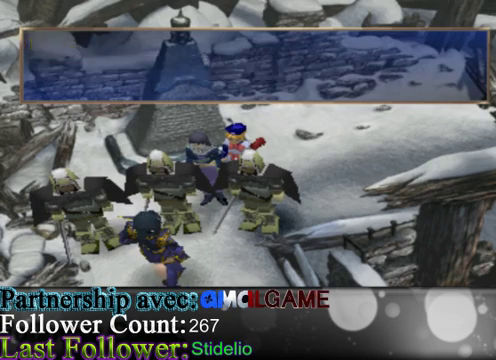
{"buttons": [], "left_stick": "center", "events": [[133, "A", "up"]]}